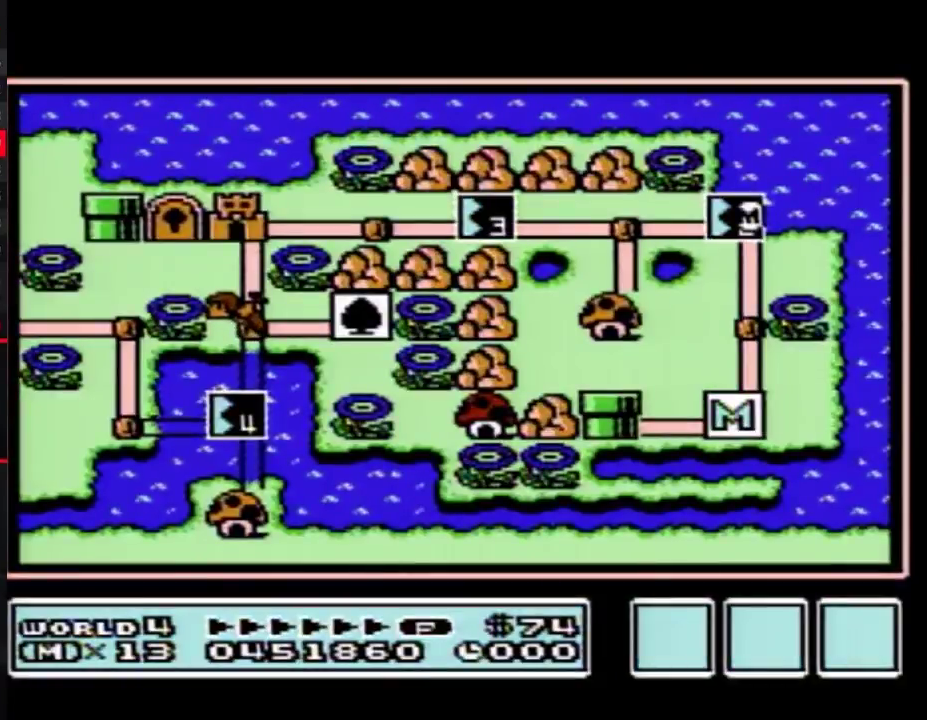
Gameplay with a controller (Nintendo layout); each line is a JSON object with the inputs held at the frame after it. "events" lists button and stick changes between this image and that frame as [ms after this image, input, new state], when the widget could be followed in between. Not read: L3 R3.
{"buttons": ["DPAD_LEFT"], "events": [[283, "DPAD_LEFT", "down"]]}
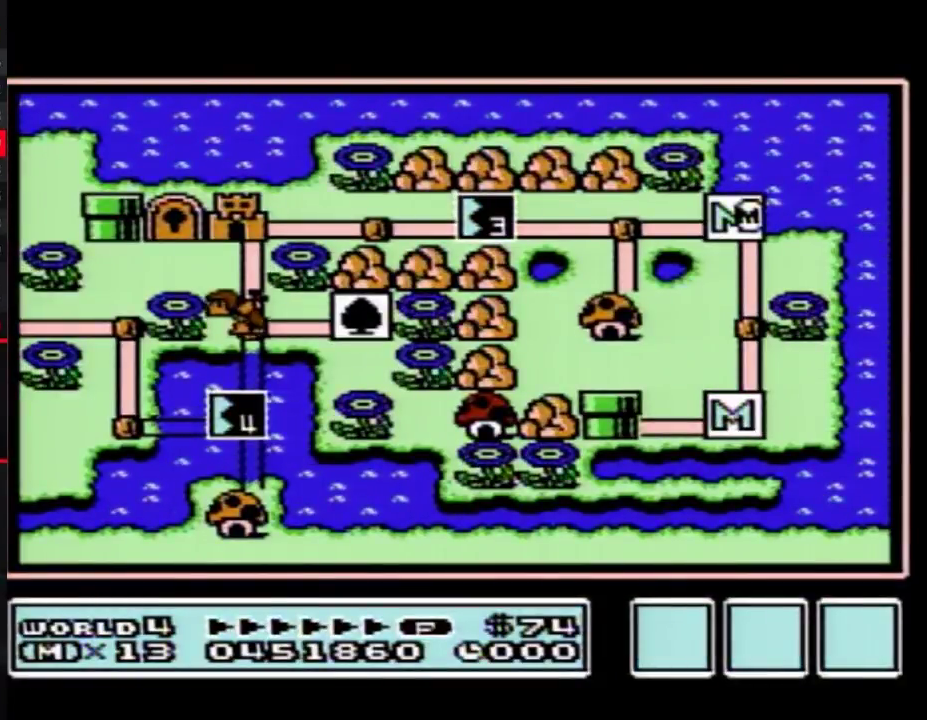
{"buttons": ["DPAD_LEFT"], "events": []}
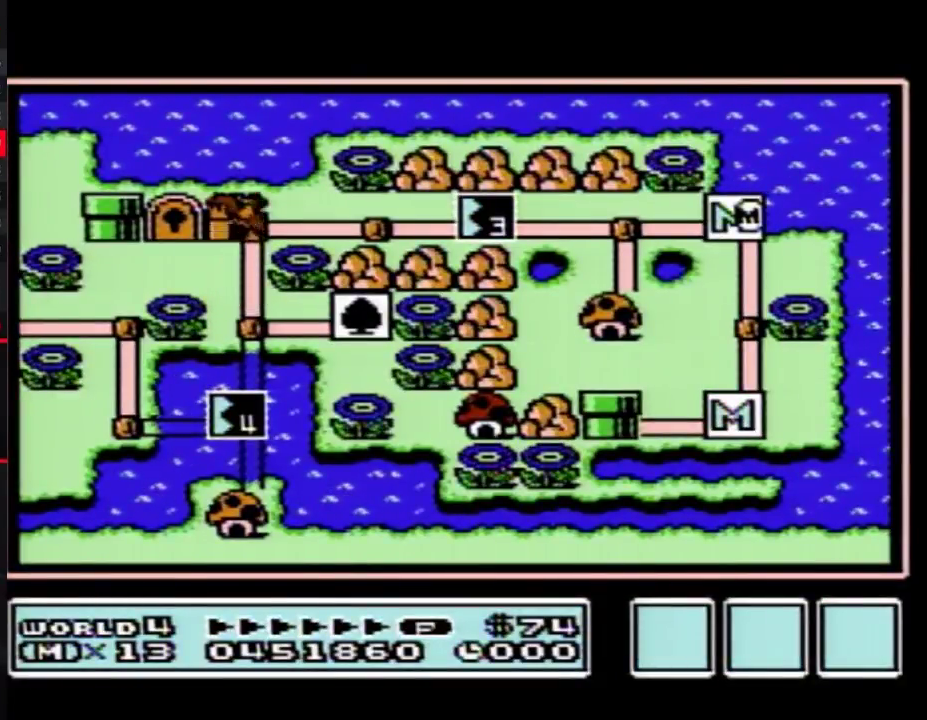
{"buttons": ["DPAD_LEFT"], "events": []}
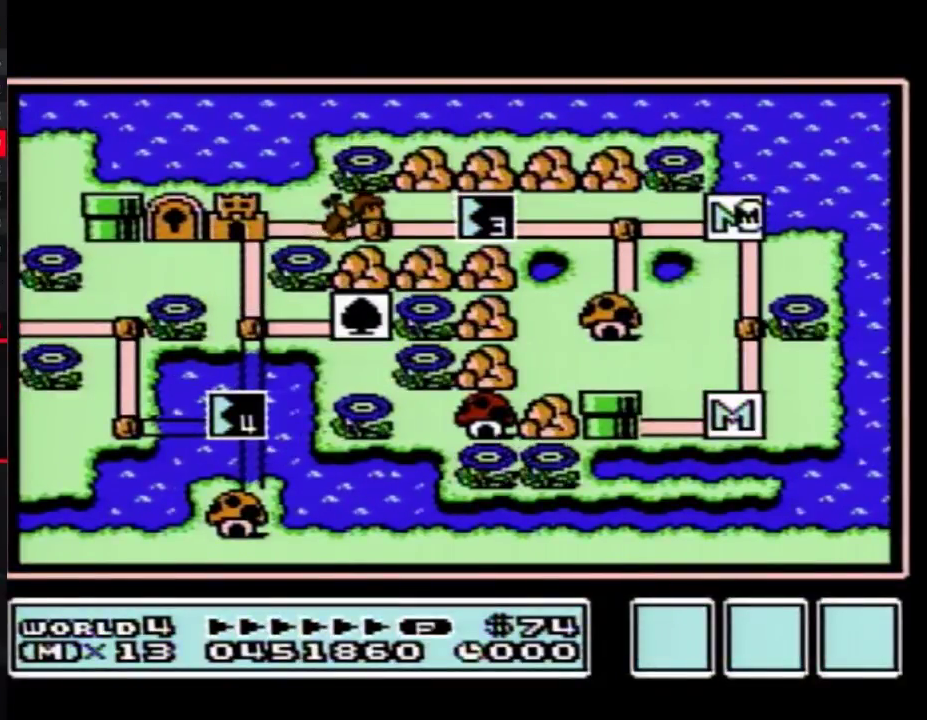
{"buttons": [], "events": [[467, "DPAD_LEFT", "up"]]}
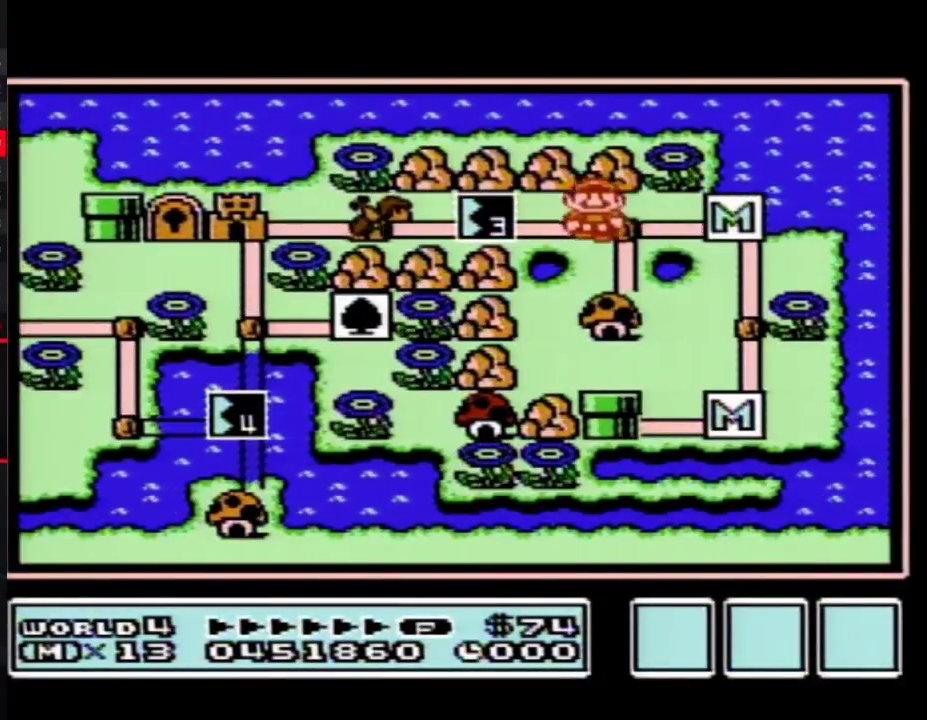
{"buttons": ["DPAD_LEFT"], "events": [[33, "DPAD_LEFT", "down"]]}
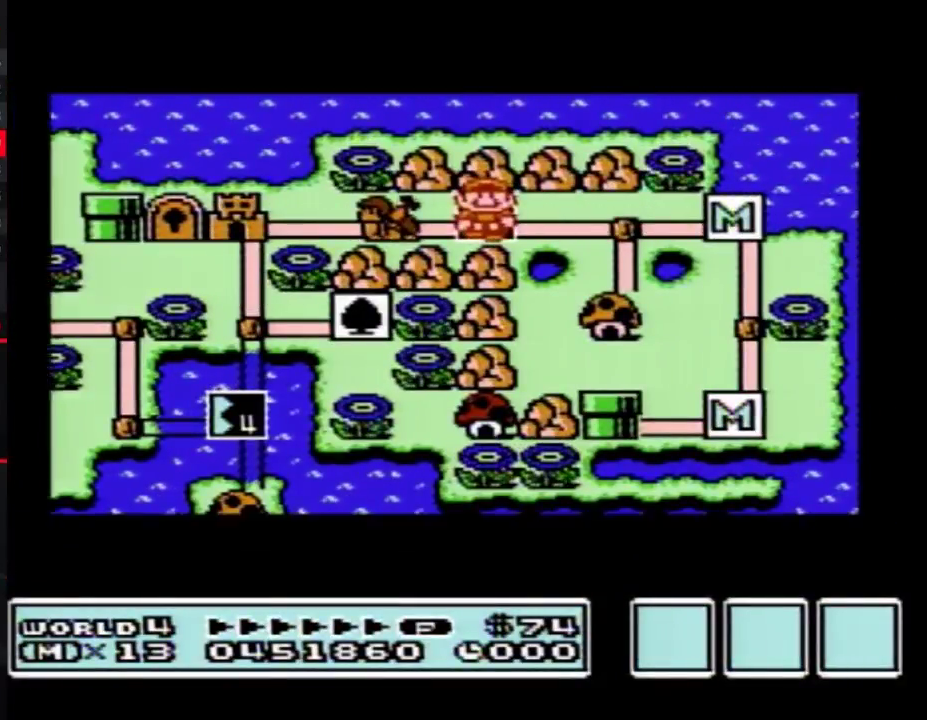
{"buttons": ["DPAD_LEFT"], "events": []}
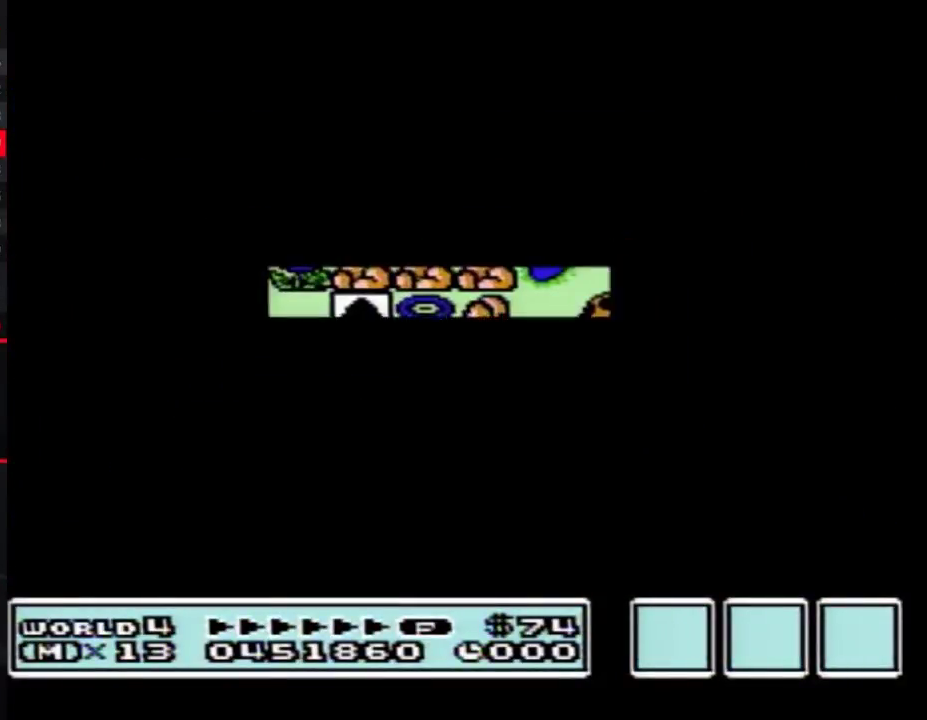
{"buttons": ["B", "DPAD_RIGHT"], "events": [[250, "DPAD_LEFT", "up"], [333, "B", "down"], [333, "DPAD_RIGHT", "down"]]}
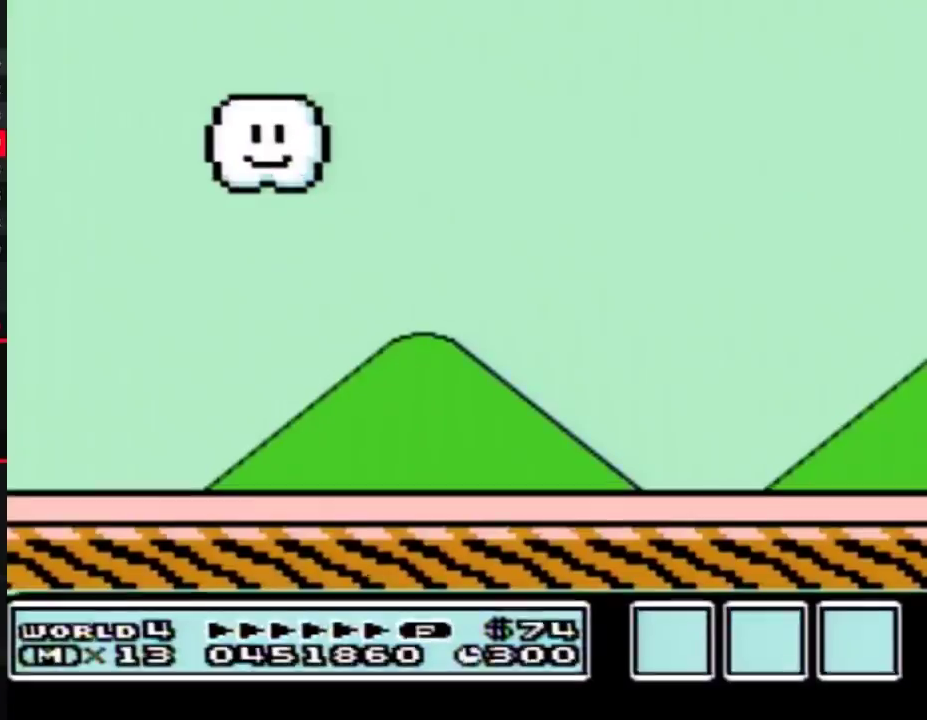
{"buttons": ["B", "DPAD_RIGHT"], "events": []}
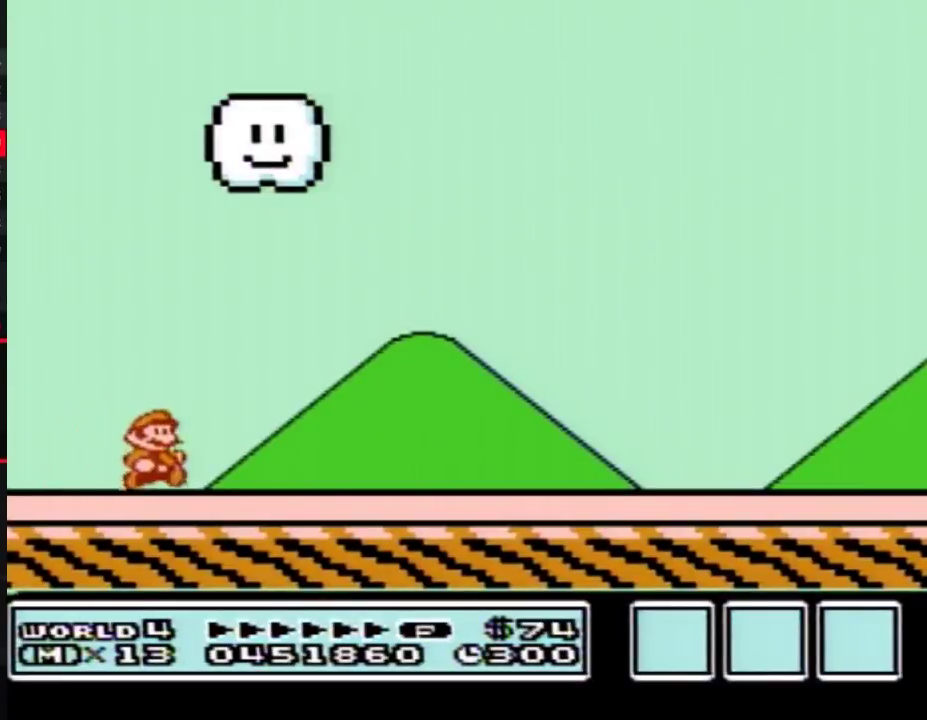
{"buttons": ["B", "DPAD_RIGHT"], "events": []}
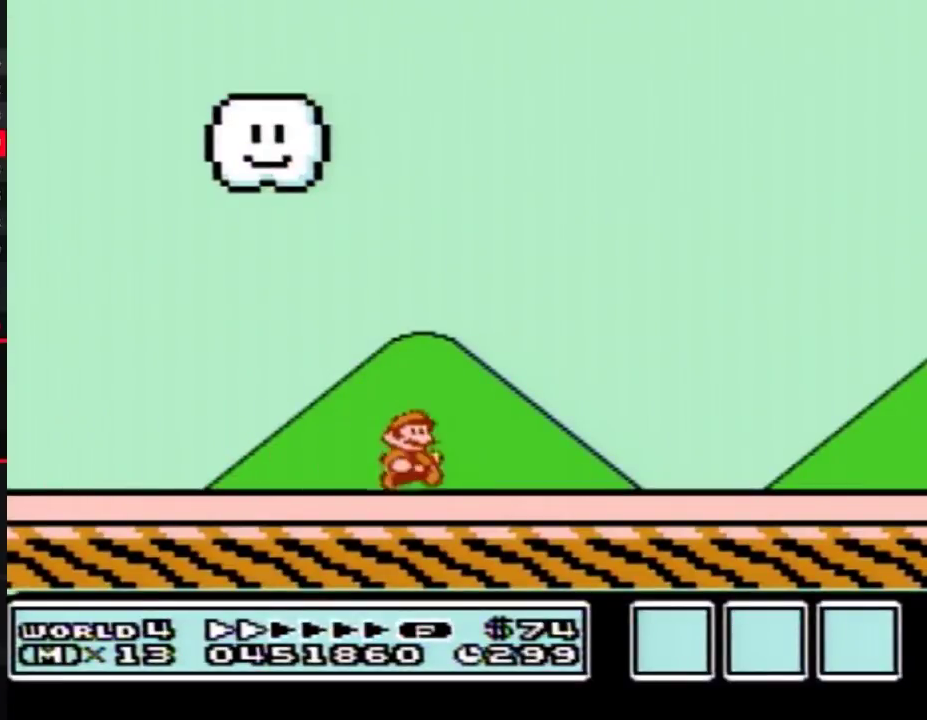
{"buttons": ["B", "DPAD_RIGHT"], "events": []}
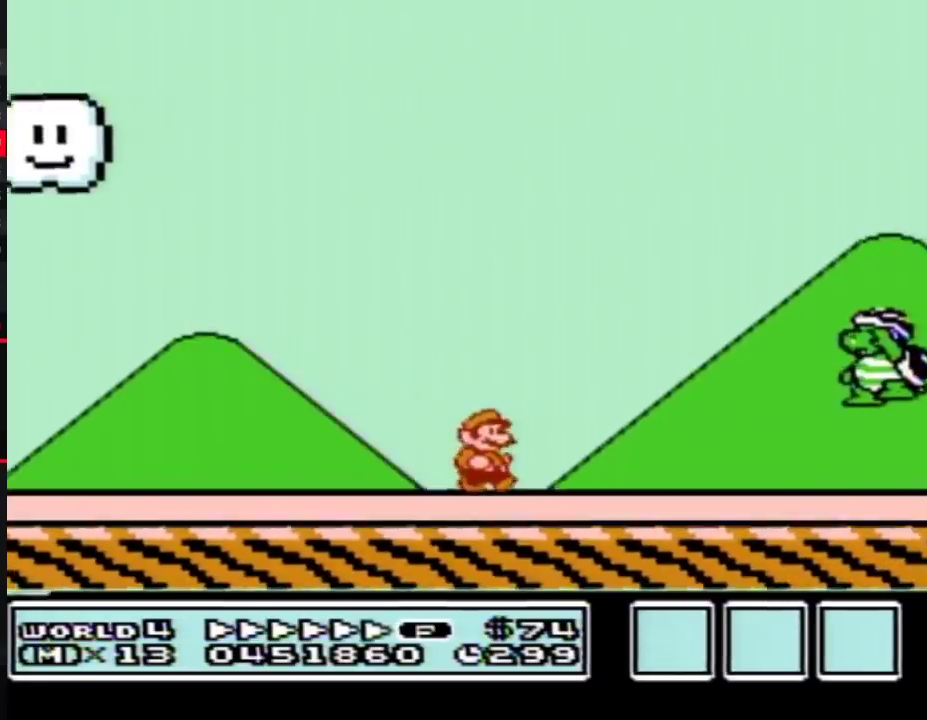
{"buttons": ["B", "DPAD_RIGHT"], "events": []}
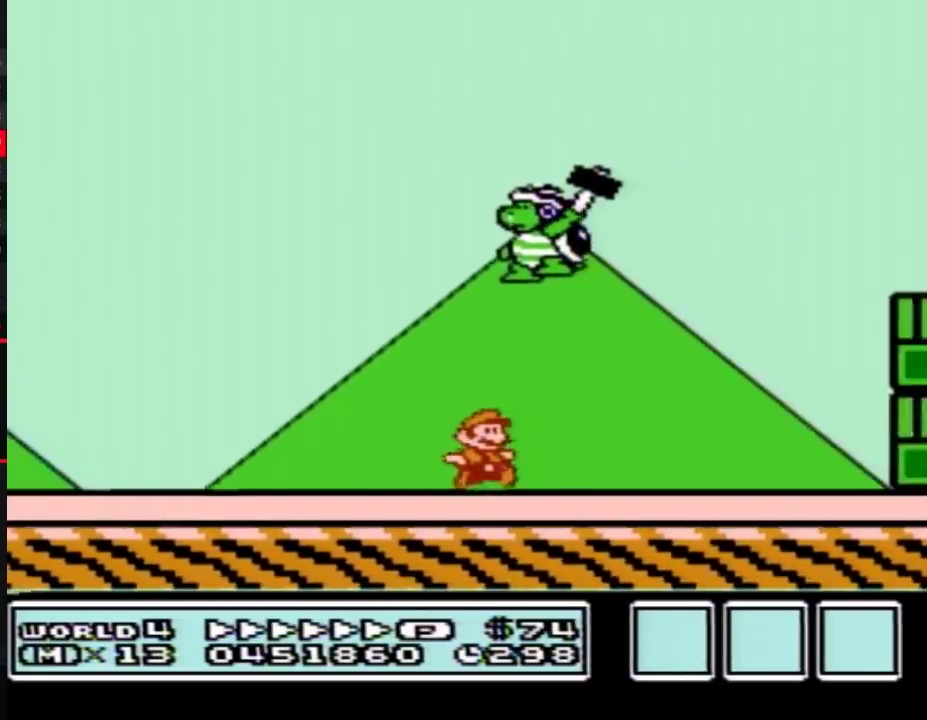
{"buttons": ["B", "DPAD_RIGHT"], "events": [[83, "A", "down"], [467, "A", "up"]]}
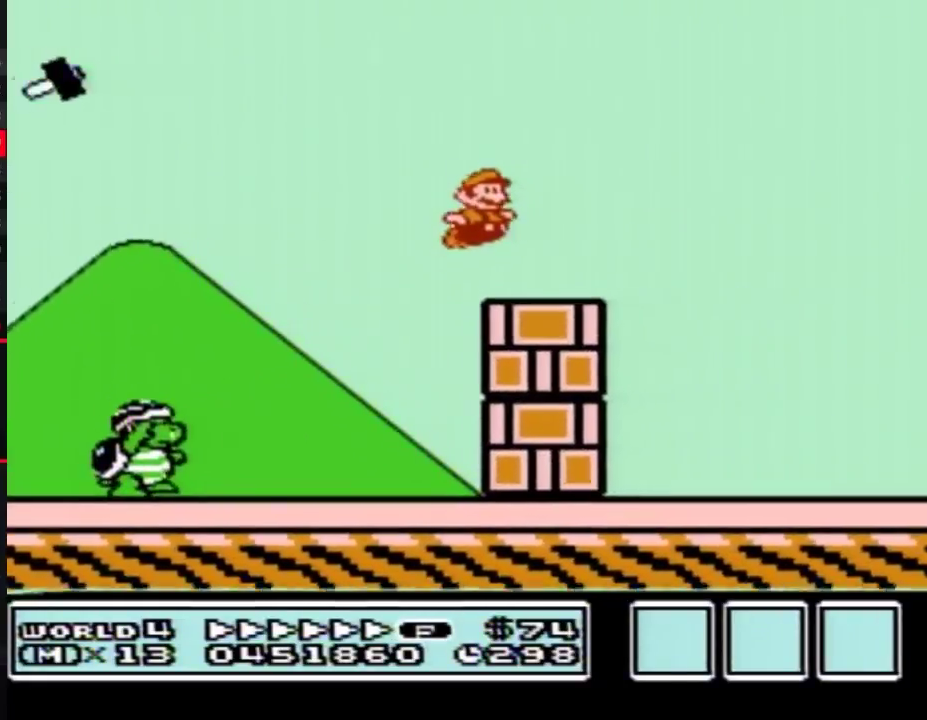
{"buttons": ["B", "DPAD_RIGHT"], "events": []}
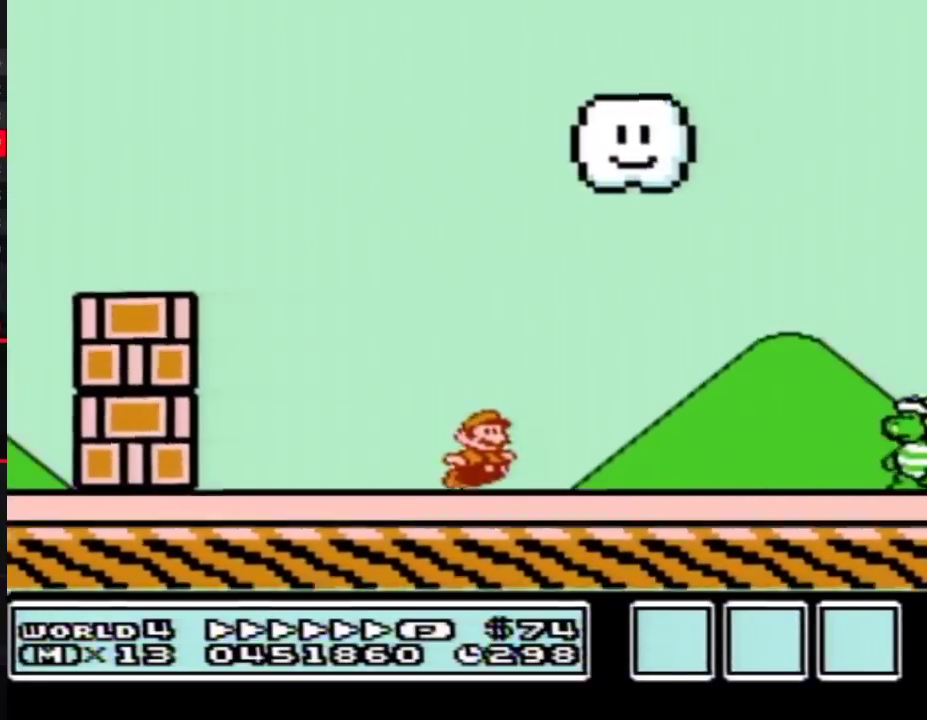
{"buttons": ["B", "DPAD_RIGHT"], "events": [[183, "A", "down"], [267, "A", "up"], [267, "B", "up"], [367, "B", "down"]]}
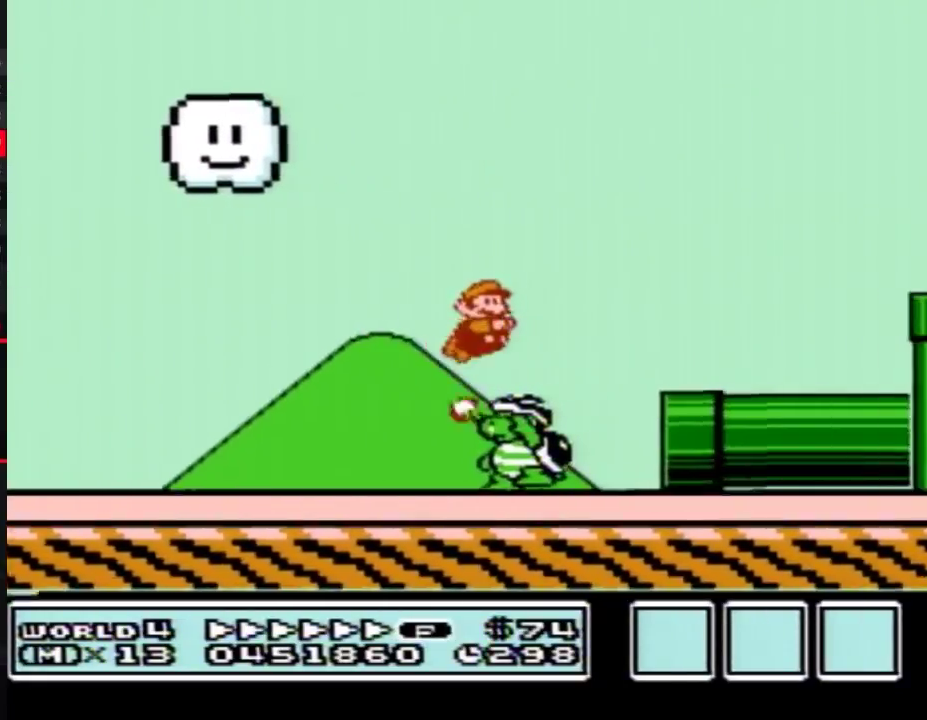
{"buttons": ["B", "DPAD_RIGHT"], "events": []}
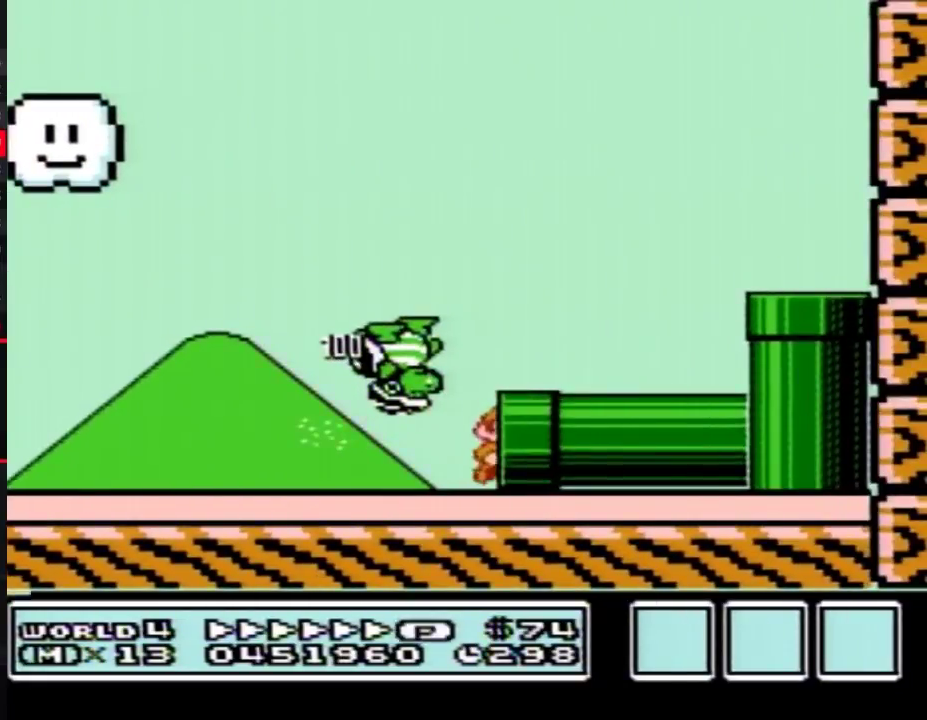
{"buttons": ["B"], "events": [[500, "DPAD_RIGHT", "up"]]}
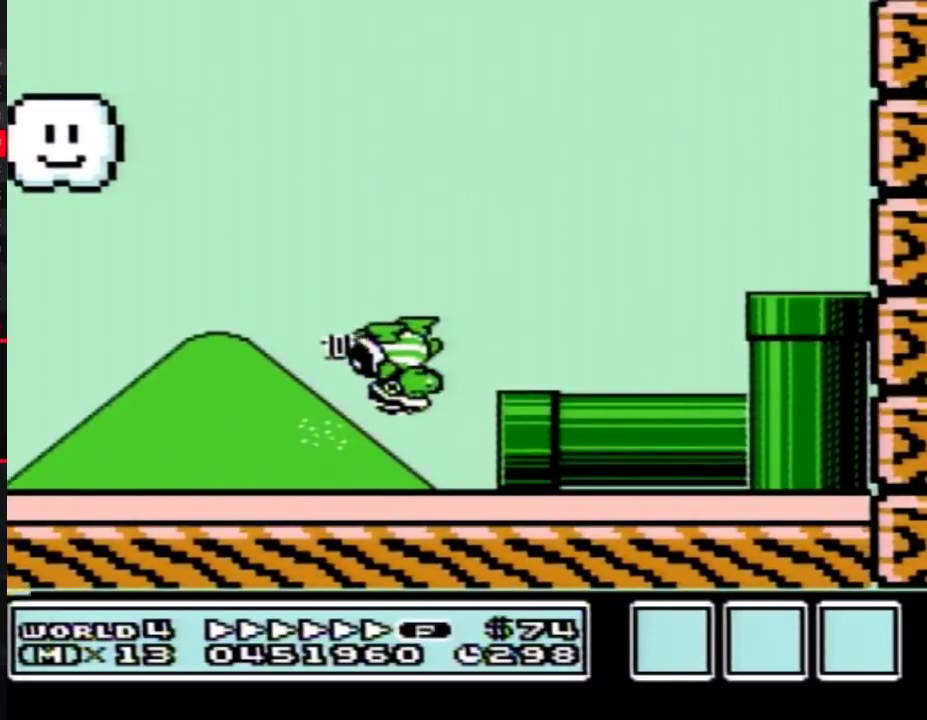
{"buttons": ["B", "DPAD_RIGHT"], "events": [[250, "DPAD_RIGHT", "down"]]}
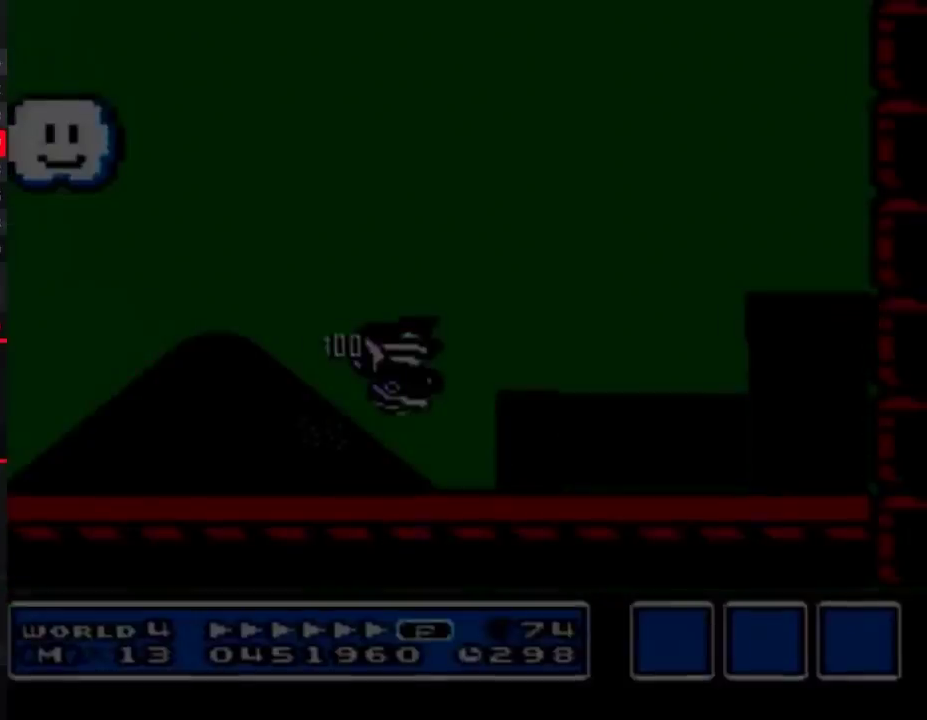
{"buttons": ["B", "DPAD_RIGHT"], "events": []}
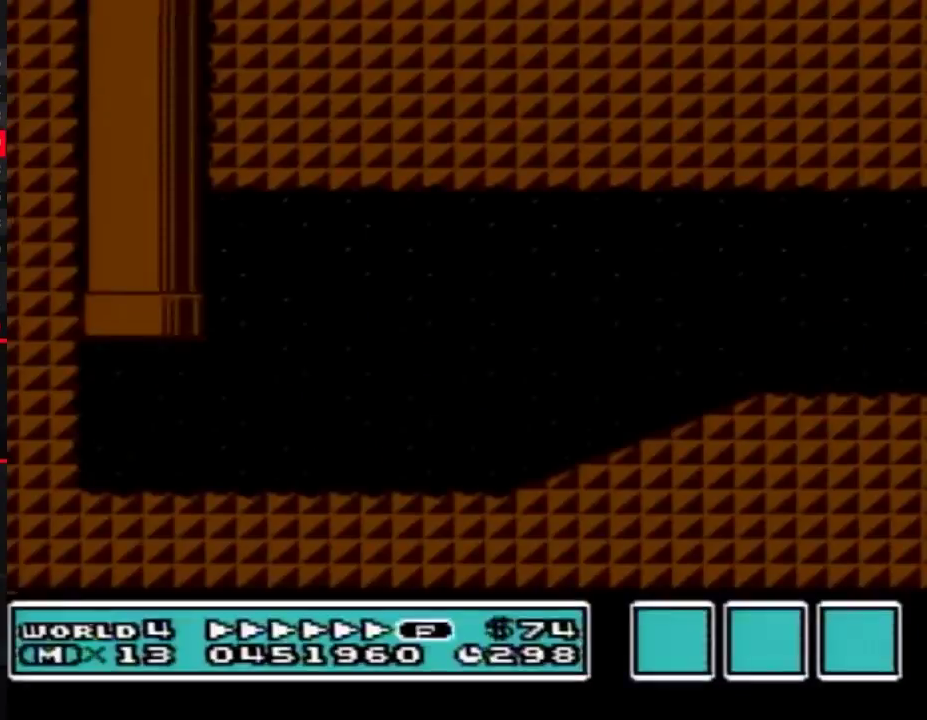
{"buttons": ["A", "B", "DPAD_RIGHT"], "events": [[467, "A", "down"]]}
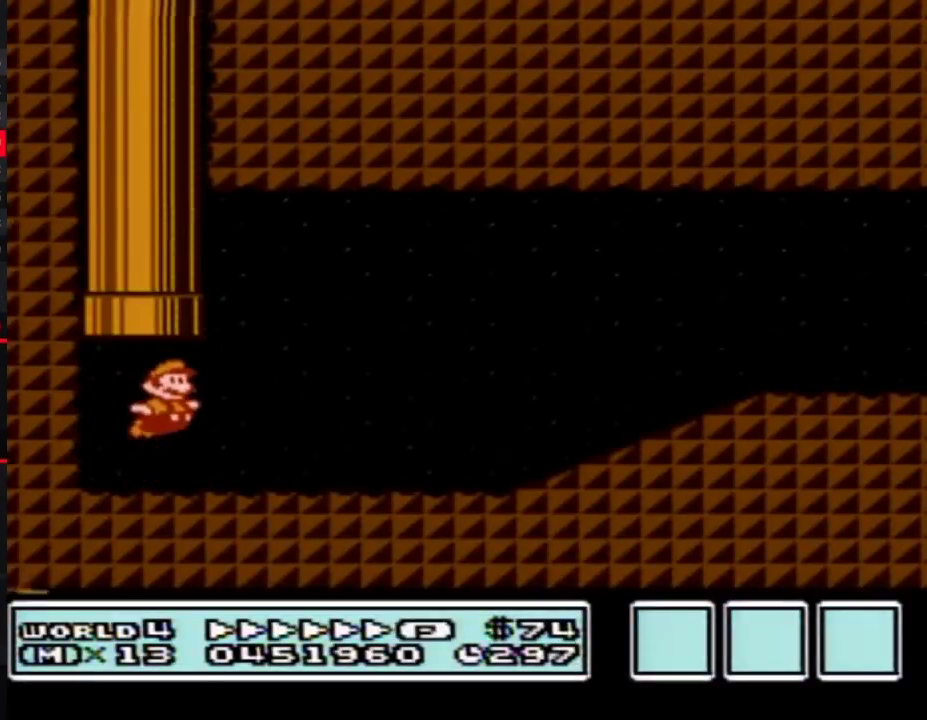
{"buttons": ["B", "DPAD_RIGHT"], "events": [[183, "A", "up"]]}
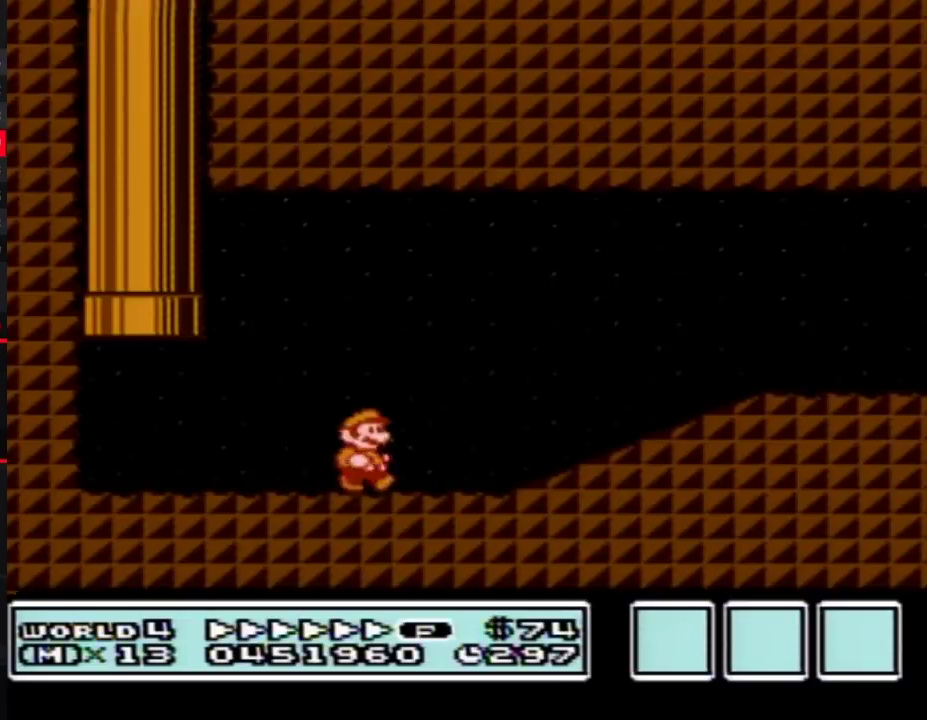
{"buttons": ["B", "DPAD_RIGHT"], "events": [[250, "A", "down"], [367, "A", "up"]]}
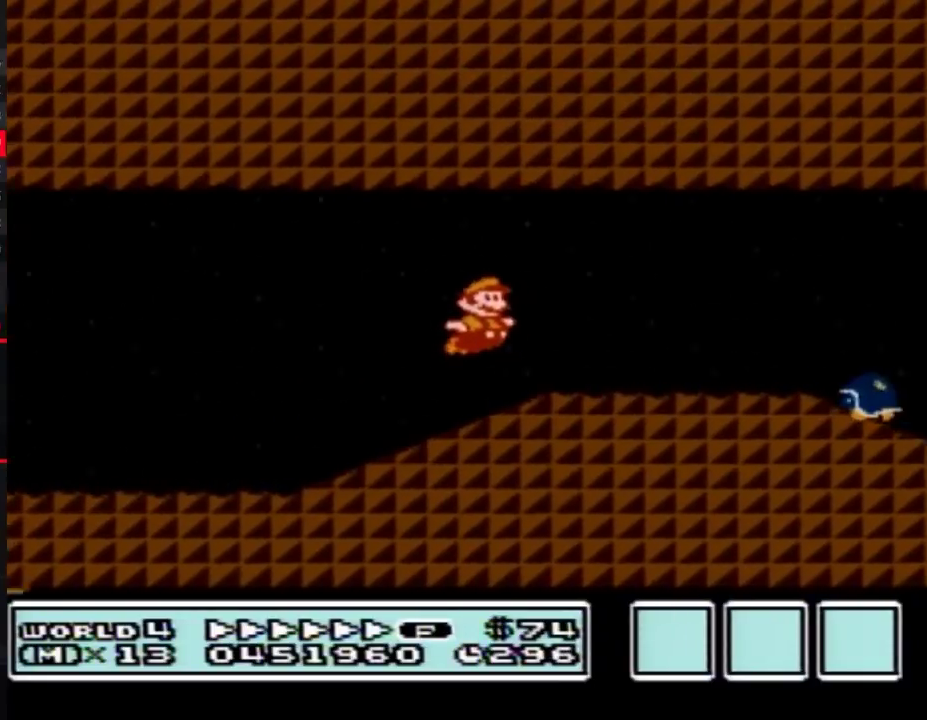
{"buttons": ["B", "DPAD_RIGHT"], "events": []}
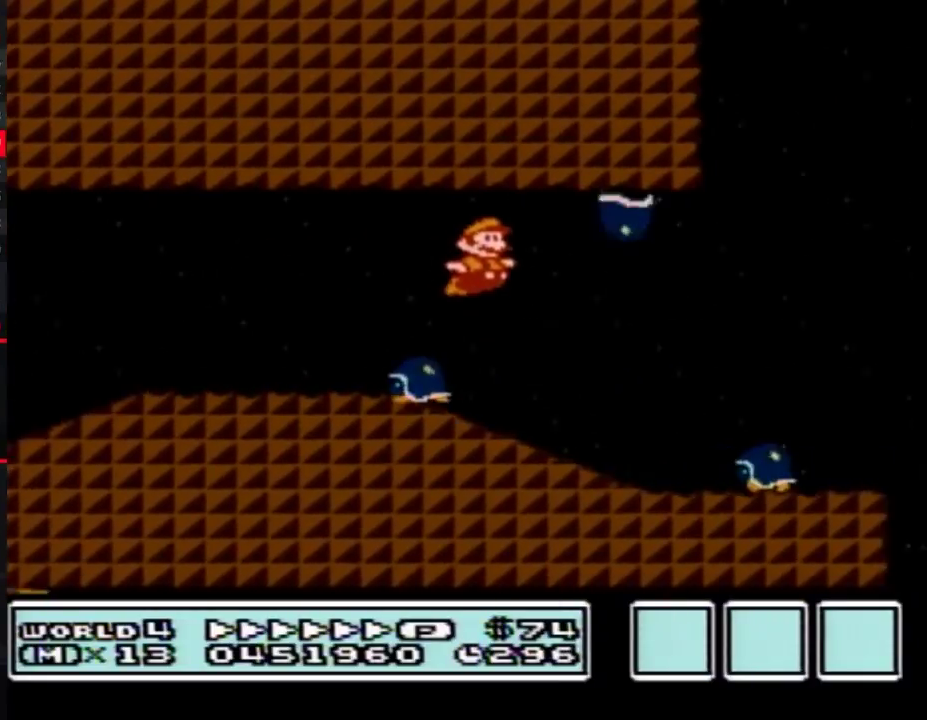
{"buttons": ["A", "B", "DPAD_RIGHT"], "events": [[150, "A", "down"]]}
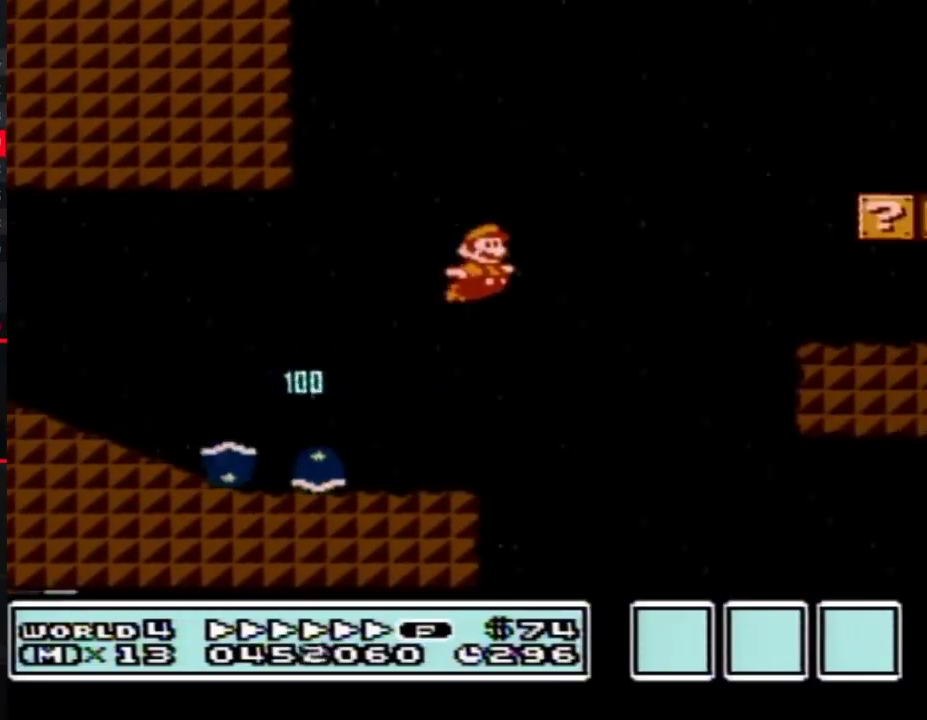
{"buttons": ["B", "DPAD_RIGHT"], "events": [[333, "A", "up"]]}
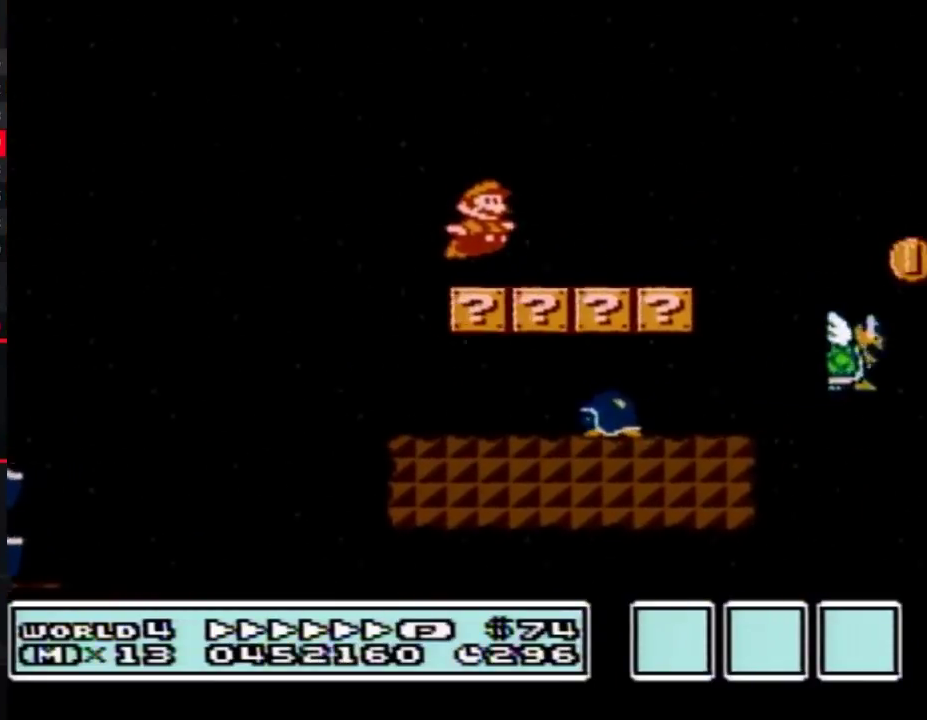
{"buttons": ["A", "B", "DPAD_RIGHT"], "events": [[283, "A", "down"]]}
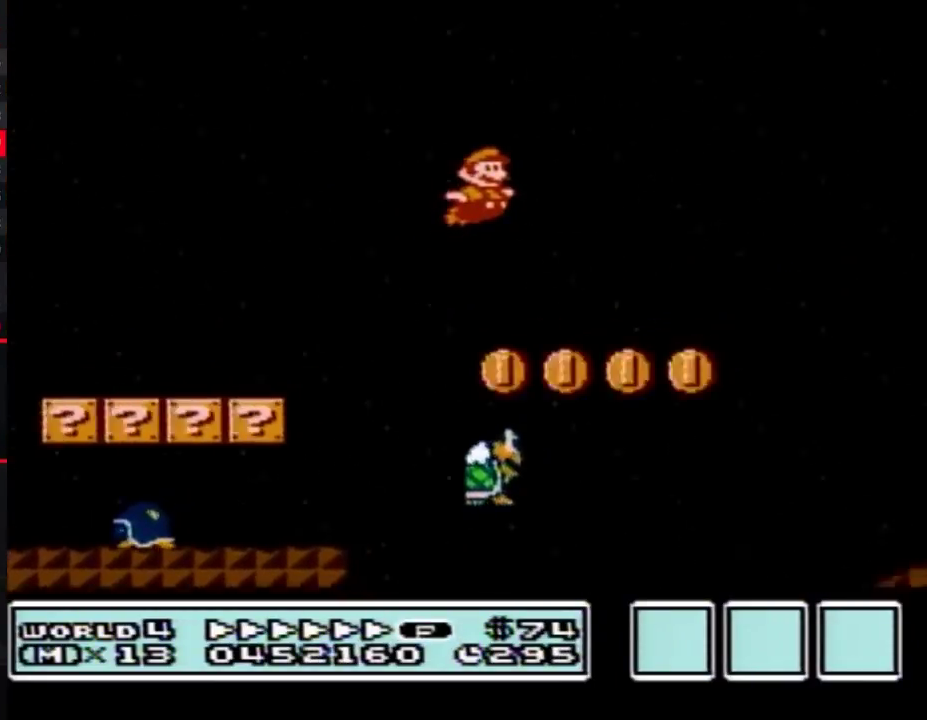
{"buttons": ["A", "B", "DPAD_RIGHT"], "events": []}
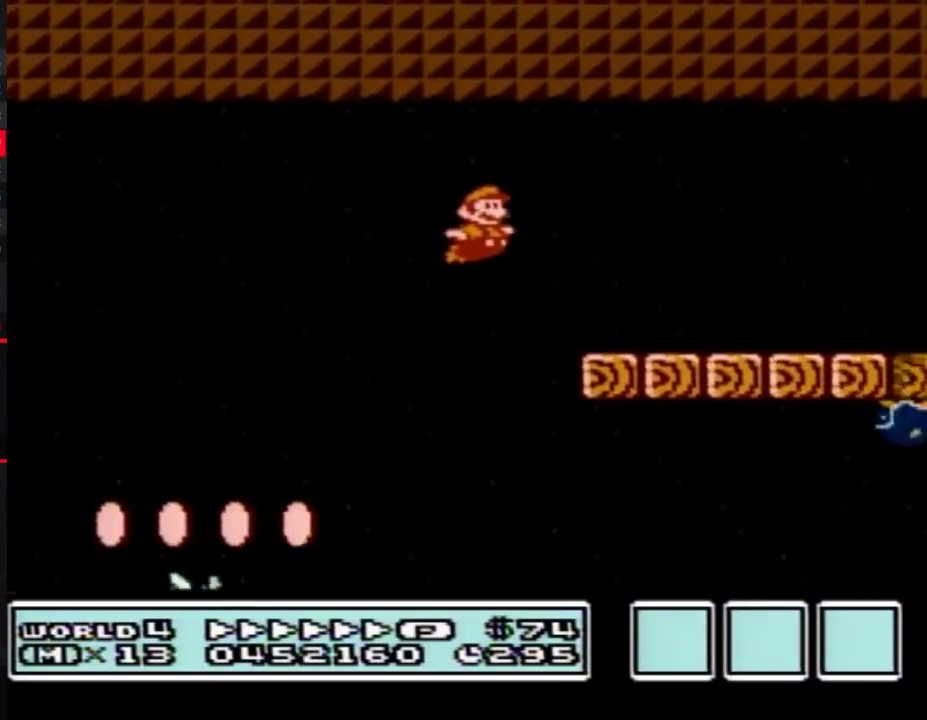
{"buttons": ["B", "DPAD_RIGHT"], "events": [[83, "A", "up"]]}
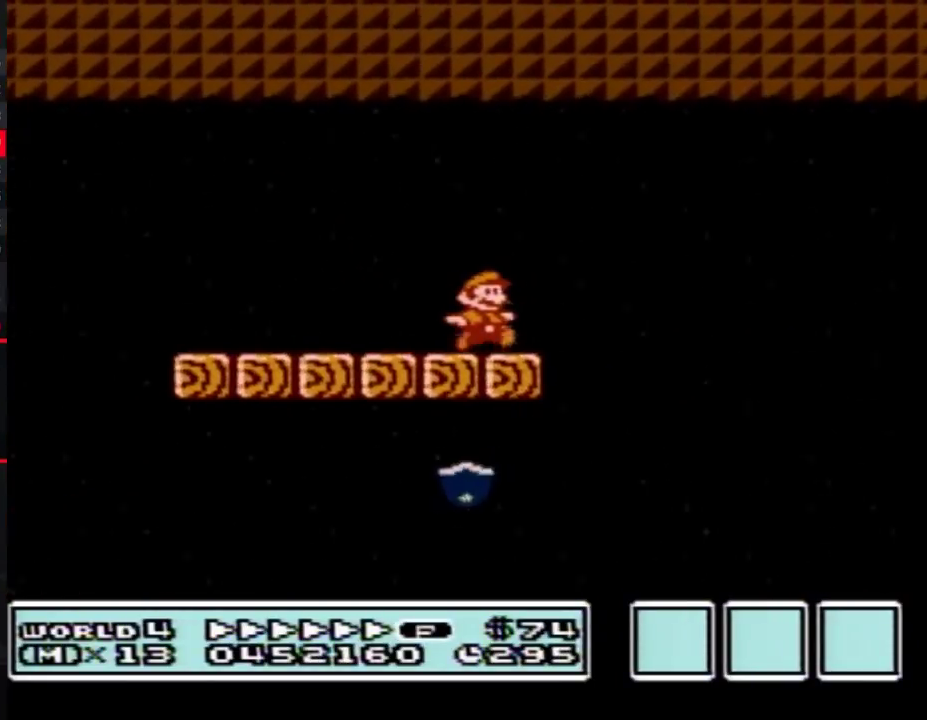
{"buttons": ["B", "DPAD_RIGHT"], "events": [[33, "A", "down"], [150, "A", "up"], [150, "B", "up"], [250, "B", "down"], [333, "B", "up"], [400, "B", "down"]]}